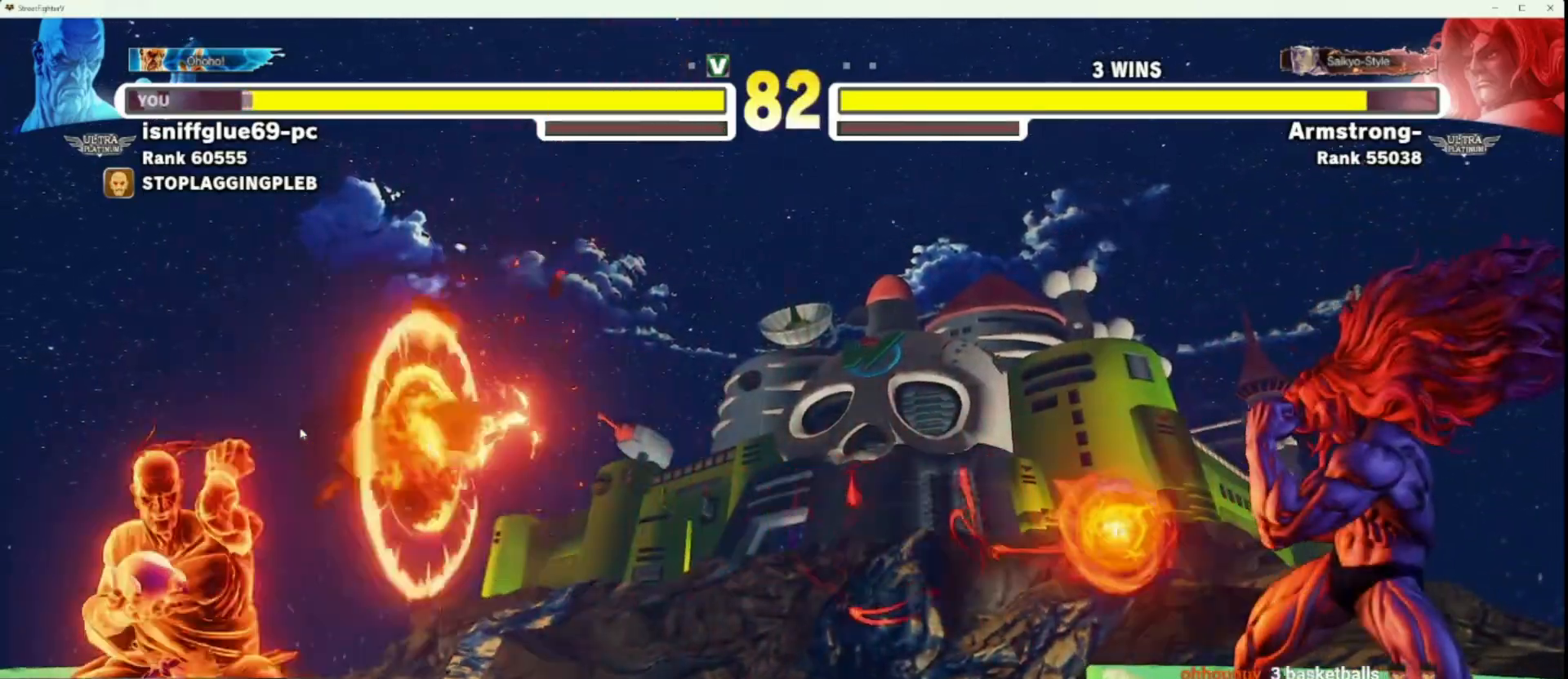
Gameplay with a controller (arcade stick); each line is a JSON object with the inputs held at the frame after it. "events" lists button and stick changes between this image and that frame as [ms after this image, input, new state], when the widget could be followed in between. Not read: L3 R3.
{"buttons": [], "left_stick": "left", "events": [[400, "left_stick", "left"]]}
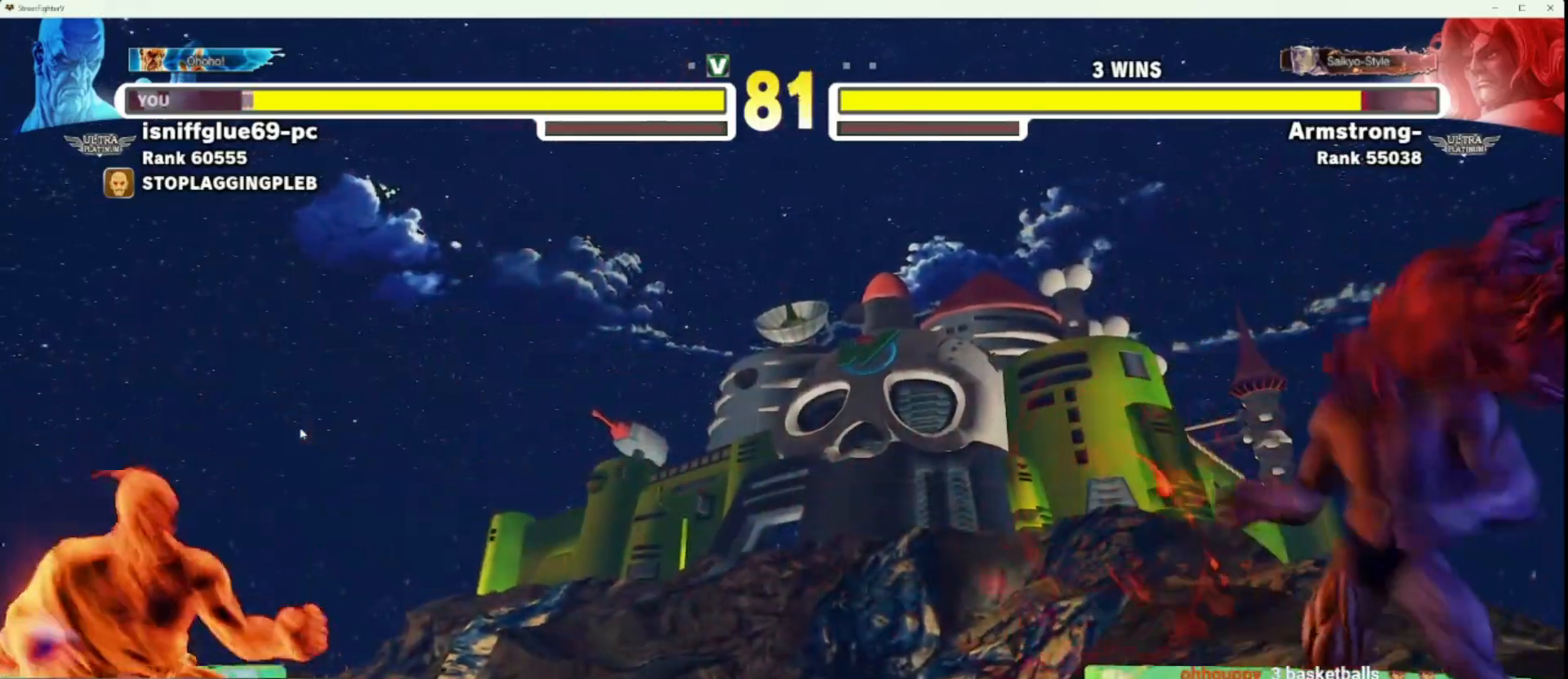
{"buttons": [], "left_stick": "down-left", "events": [[83, "left_stick", "right"], [117, "SQUARE", "down"], [200, "SQUARE", "up"], [200, "left_stick", "down-left"]]}
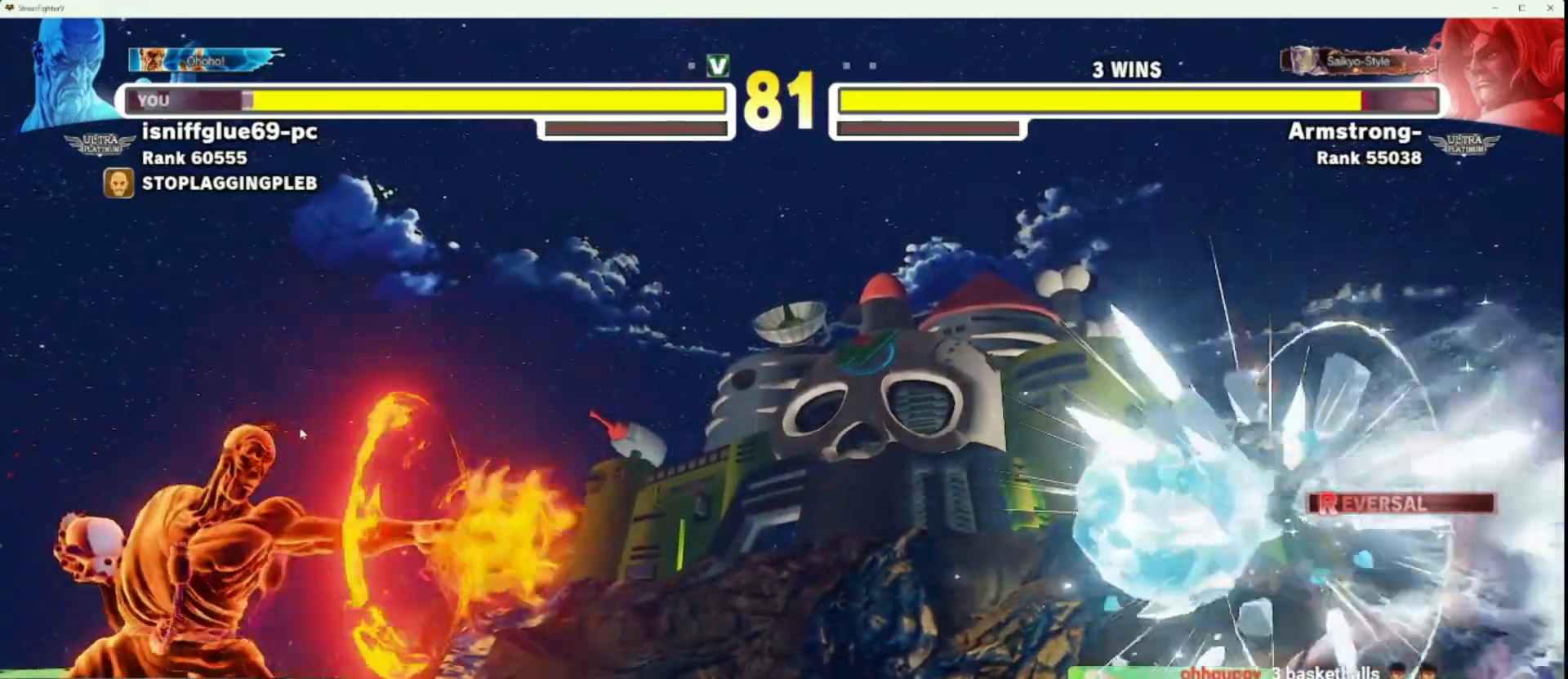
{"buttons": [], "left_stick": "down-left", "events": [[33, "left_stick", "left"], [400, "left_stick", "down-left"]]}
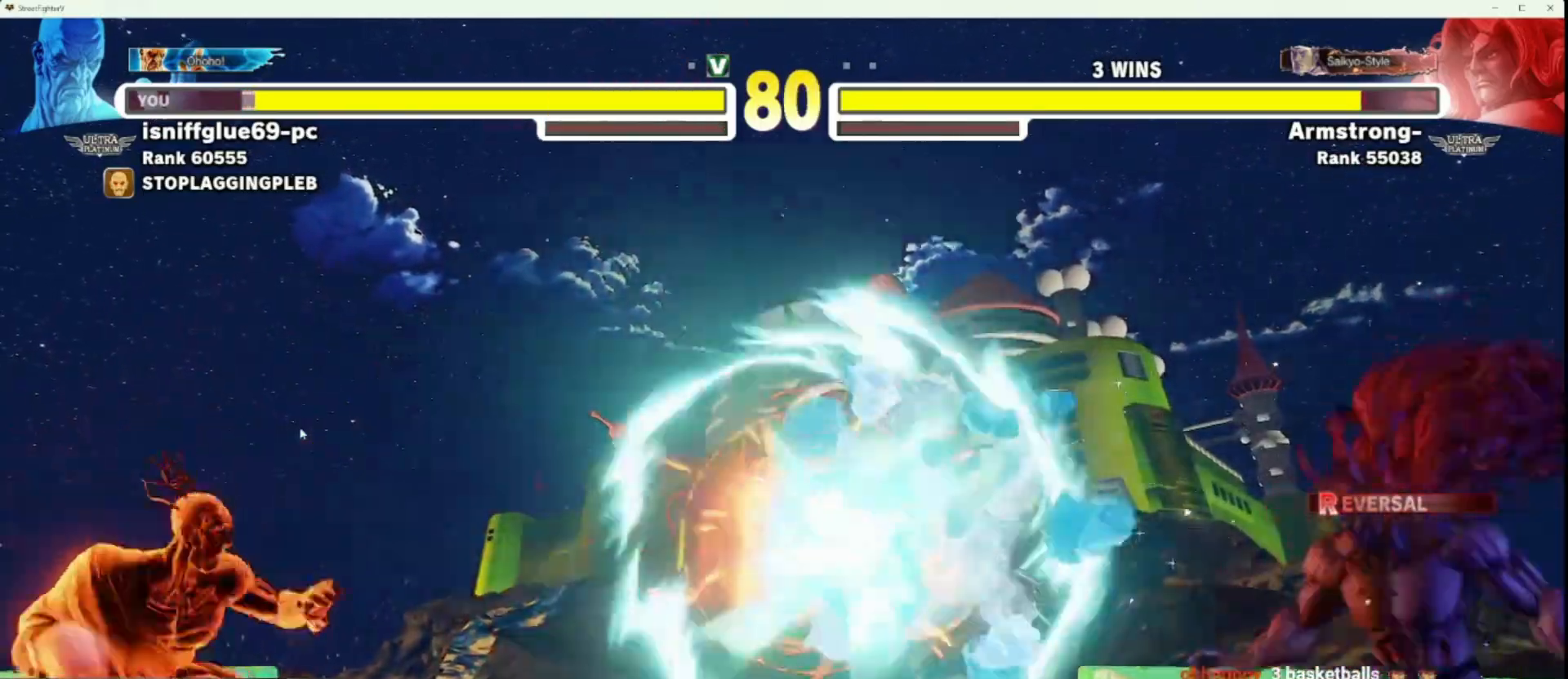
{"buttons": [], "left_stick": "left", "events": [[400, "left_stick", "left"]]}
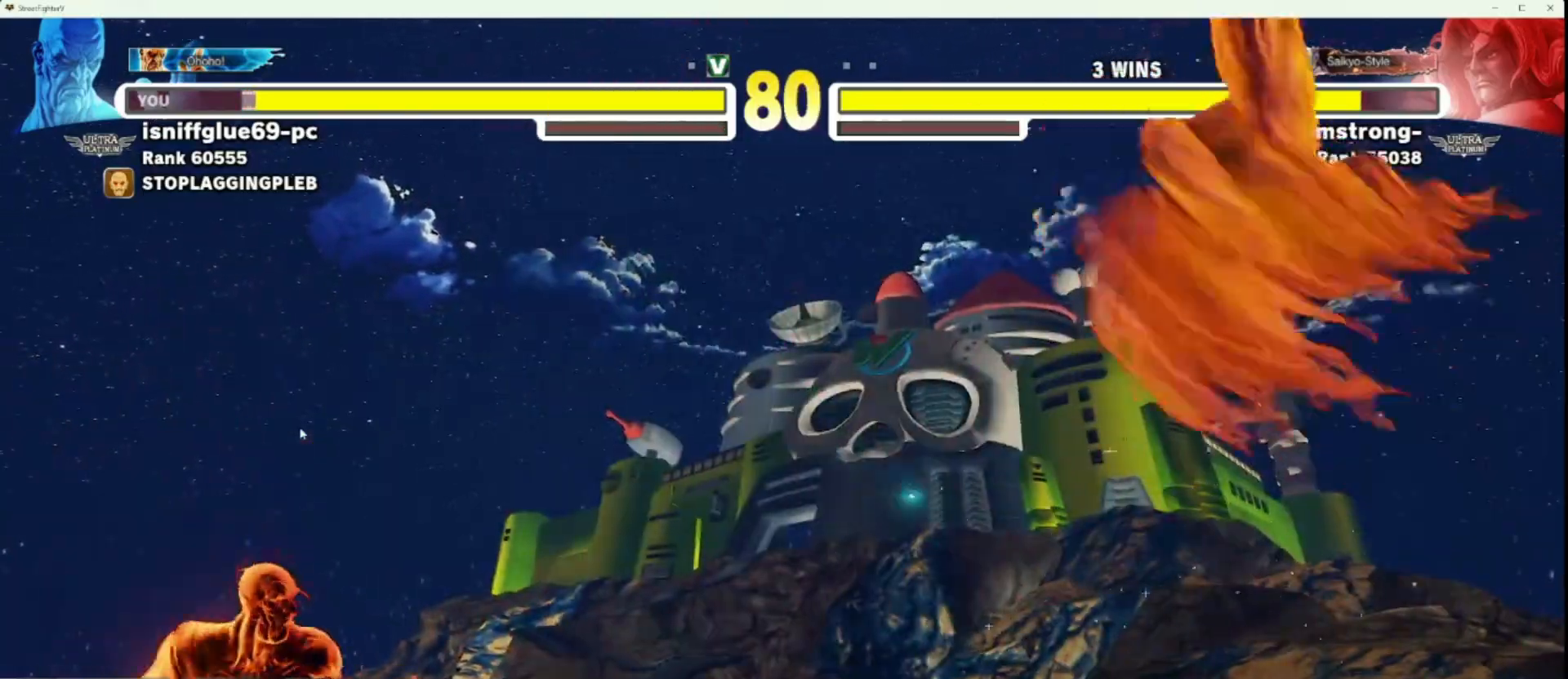
{"buttons": [], "left_stick": "left", "events": []}
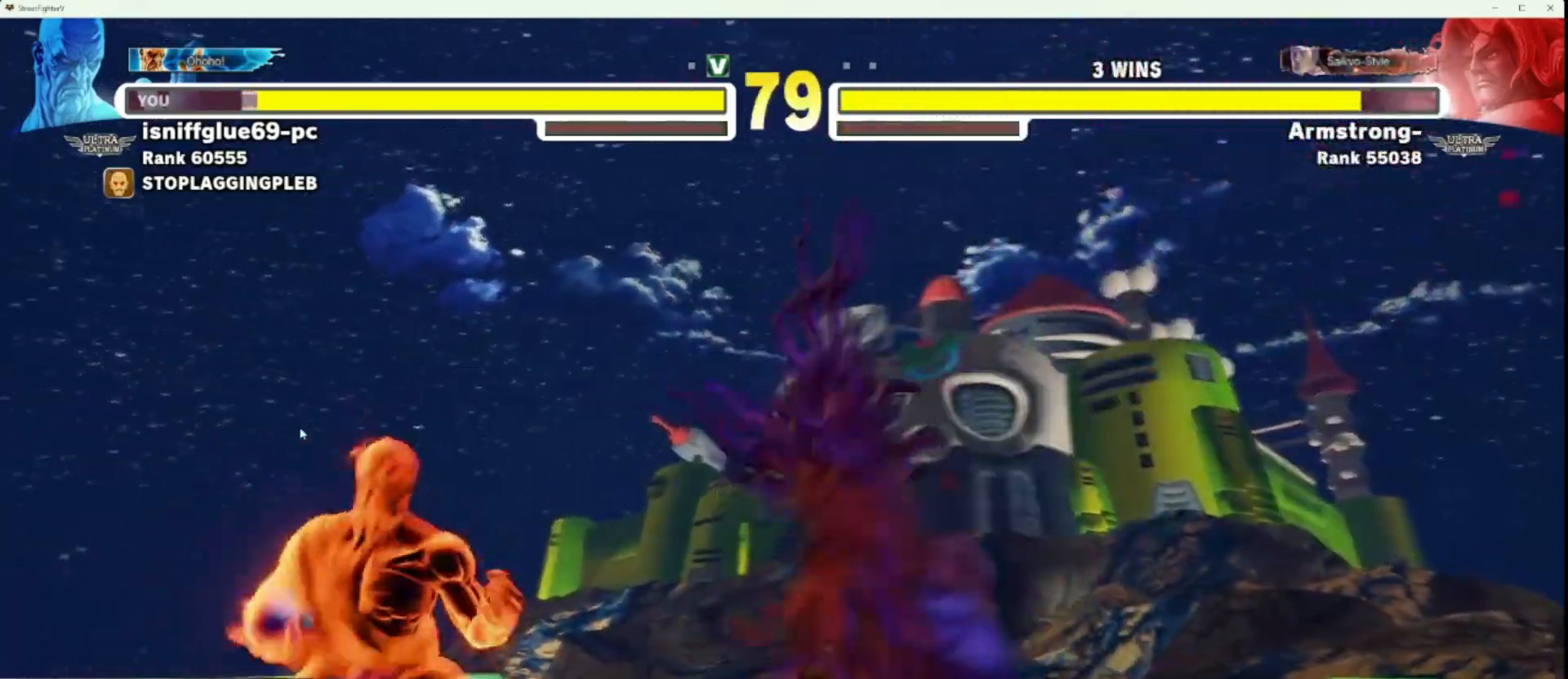
{"buttons": [], "left_stick": "left", "events": []}
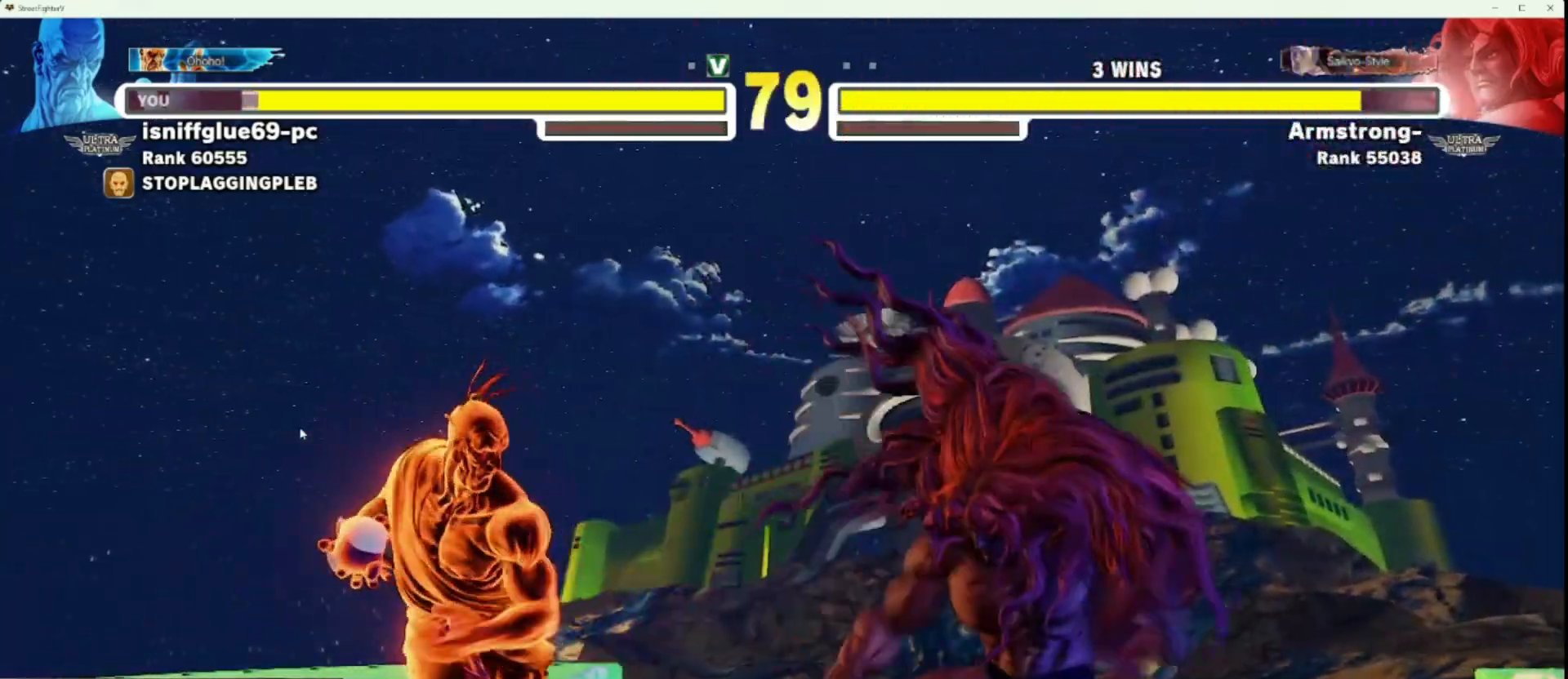
{"buttons": [], "left_stick": "left", "events": []}
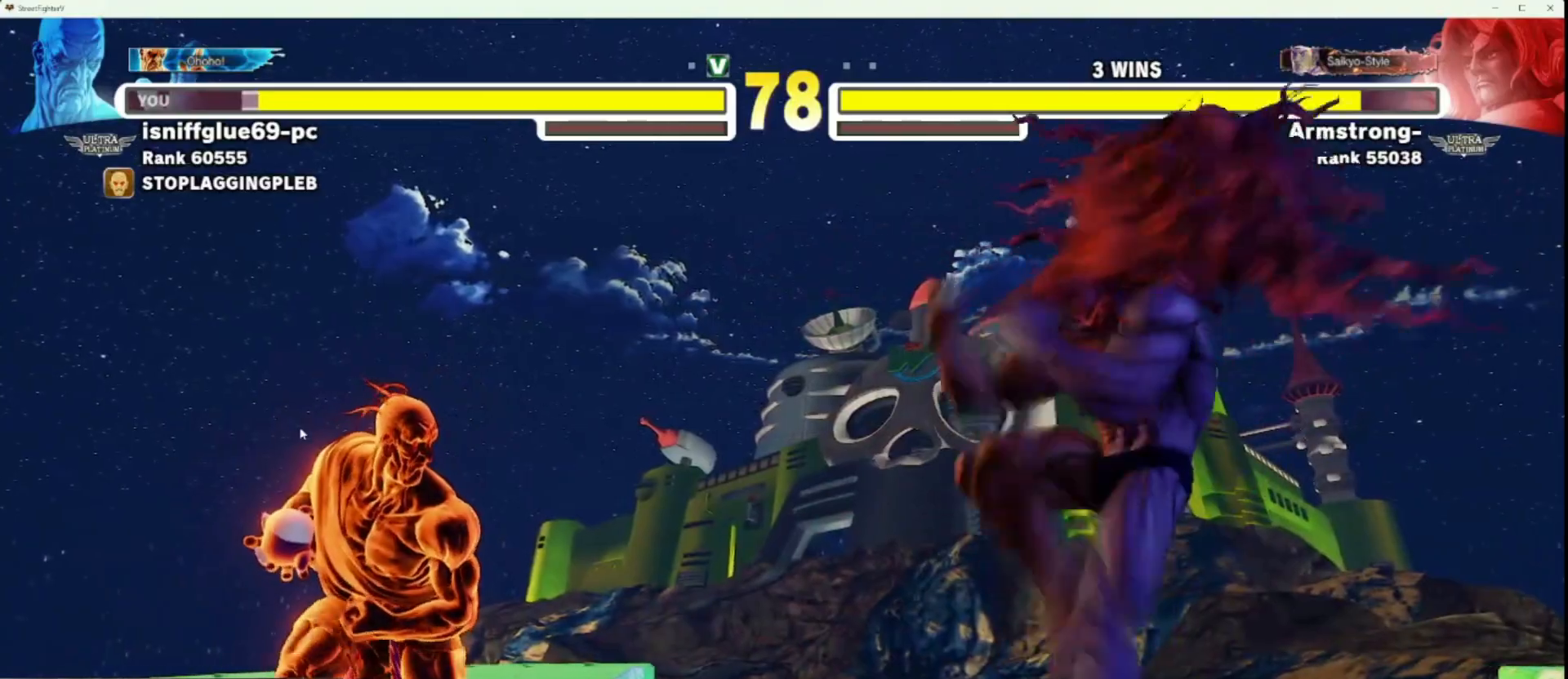
{"buttons": [], "left_stick": "right", "events": [[450, "left_stick", "right"]]}
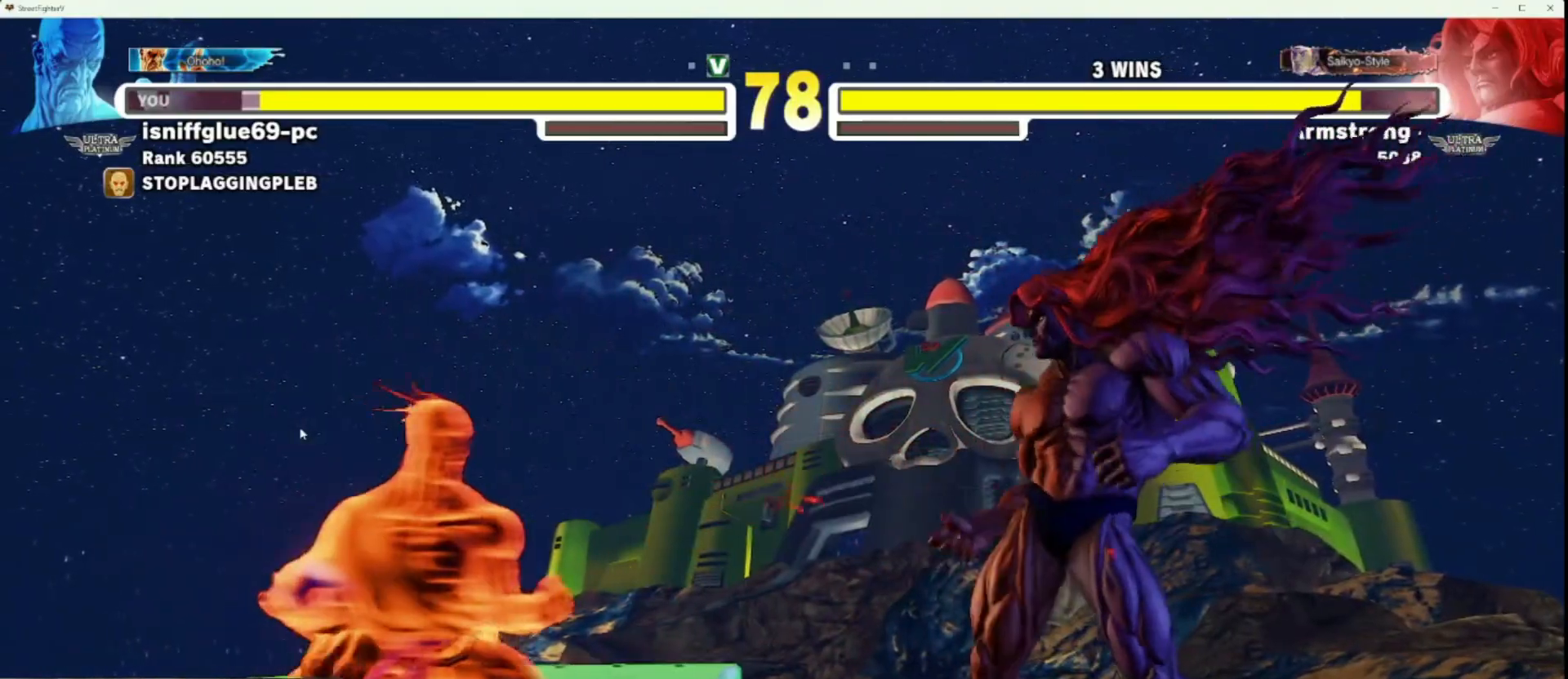
{"buttons": [], "left_stick": "down-left", "events": [[67, "left_stick", "down"], [117, "left_stick", "down-left"]]}
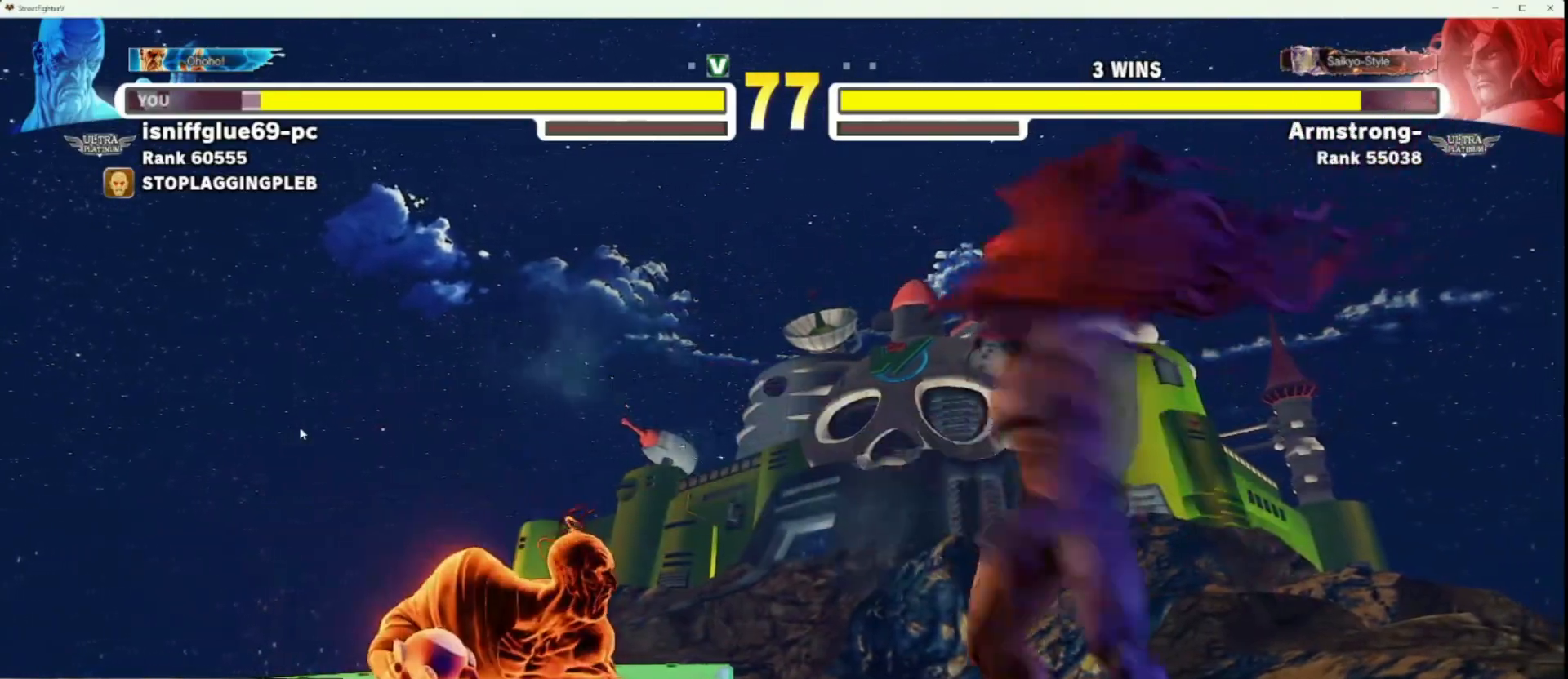
{"buttons": [], "left_stick": "left", "events": [[133, "left_stick", "left"]]}
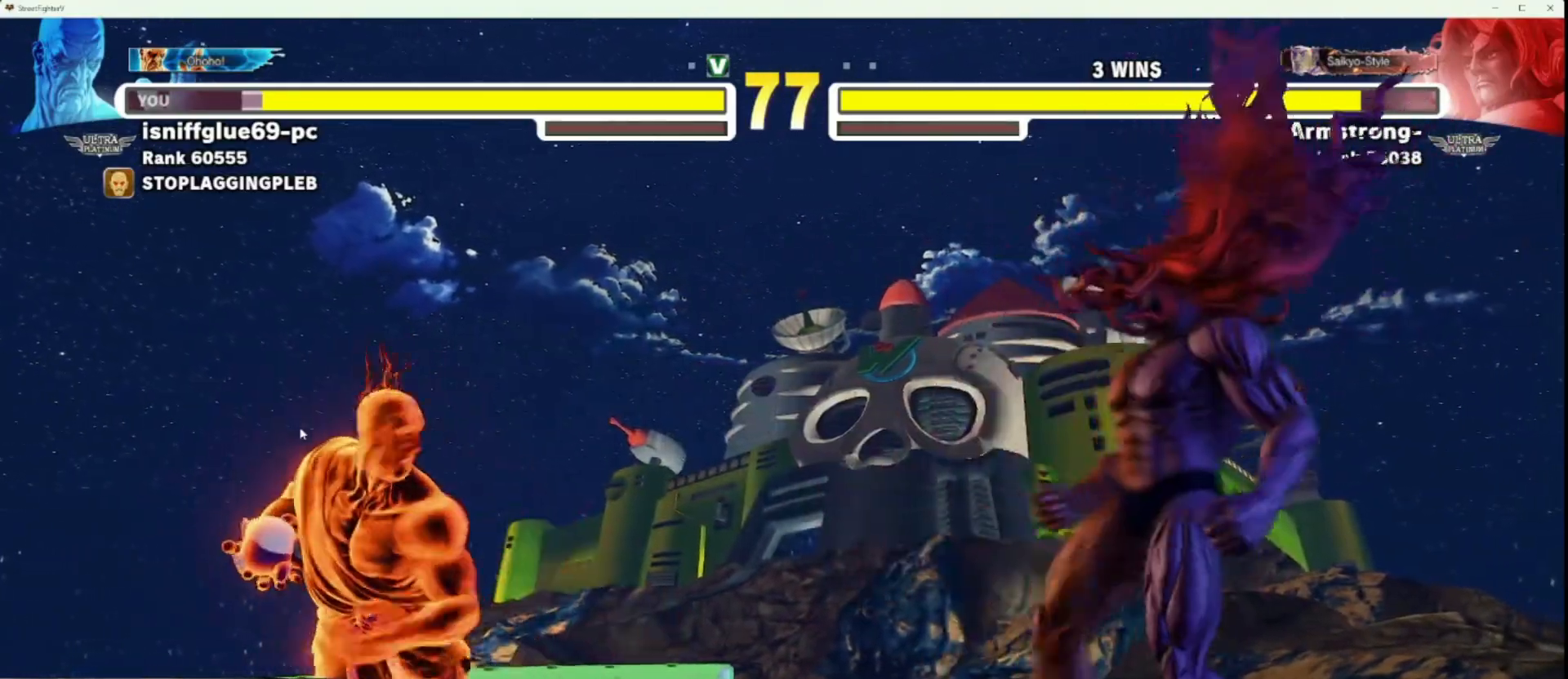
{"buttons": [], "left_stick": "left", "events": [[83, "left_stick", "down-left"], [500, "left_stick", "left"]]}
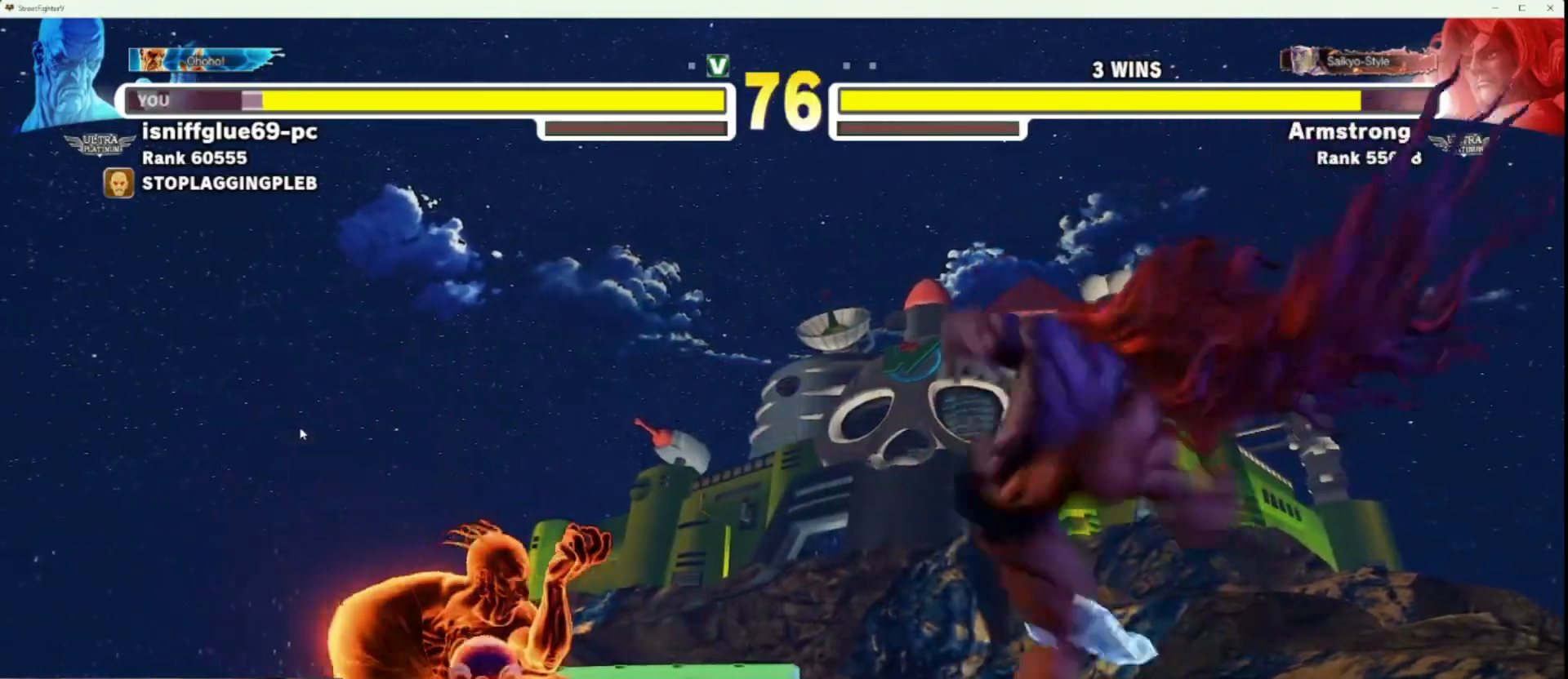
{"buttons": [], "left_stick": "left", "events": []}
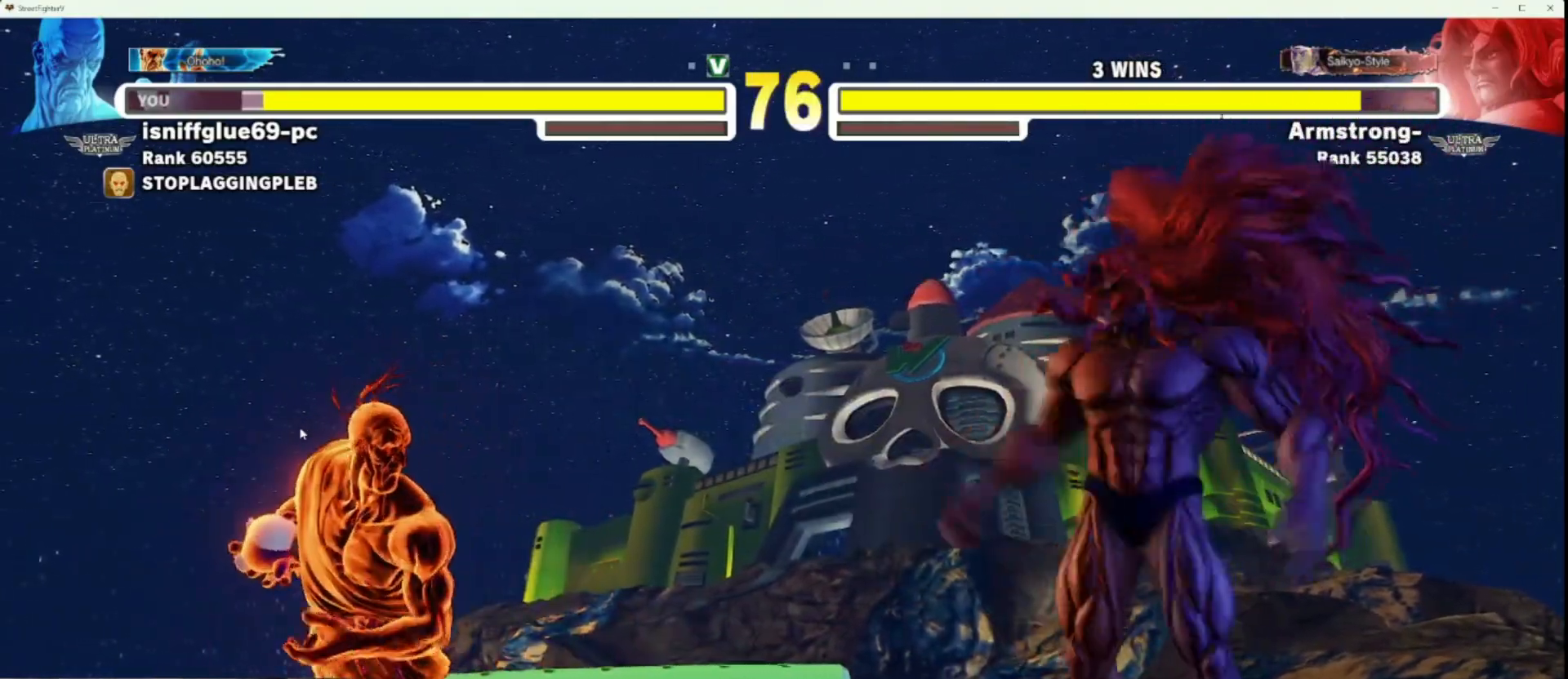
{"buttons": [], "left_stick": "down-left", "events": [[433, "left_stick", "down-left"]]}
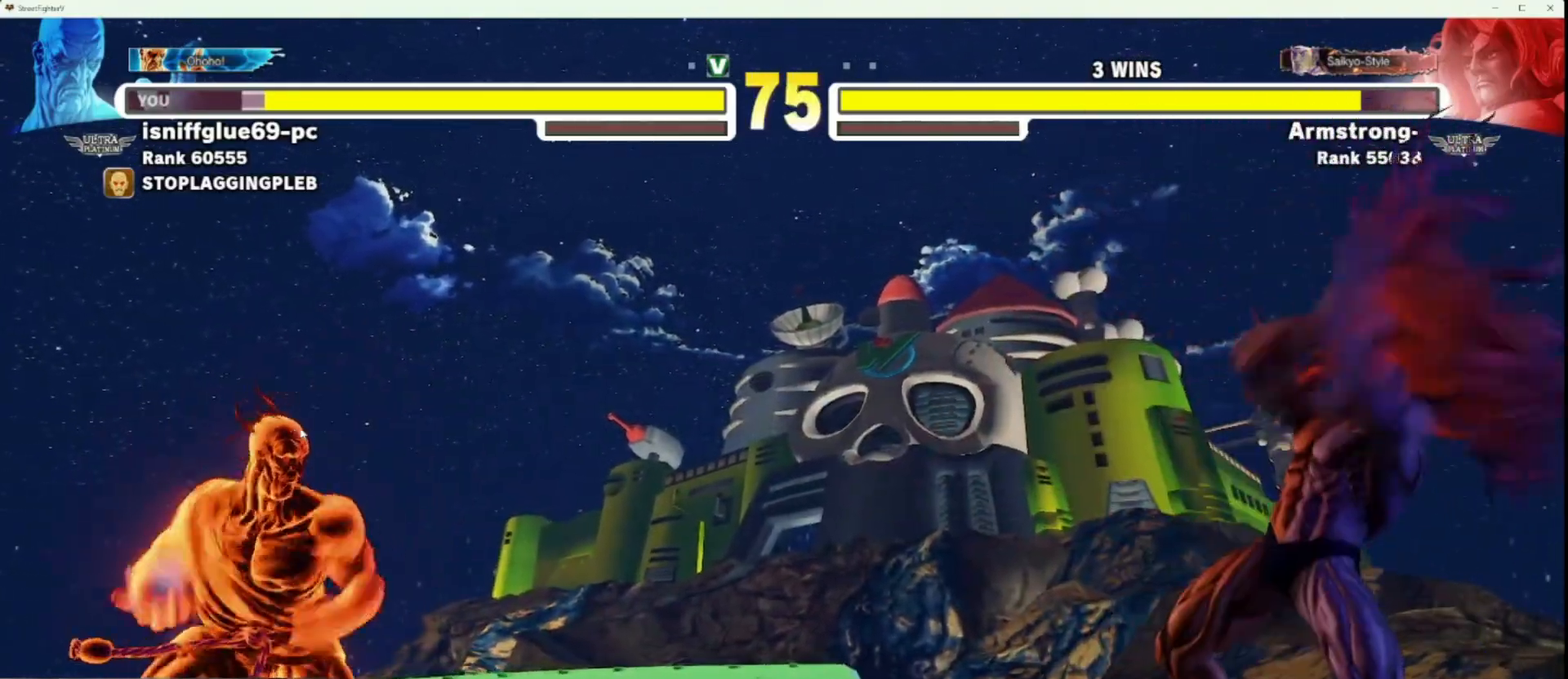
{"buttons": [], "left_stick": "down-left", "events": []}
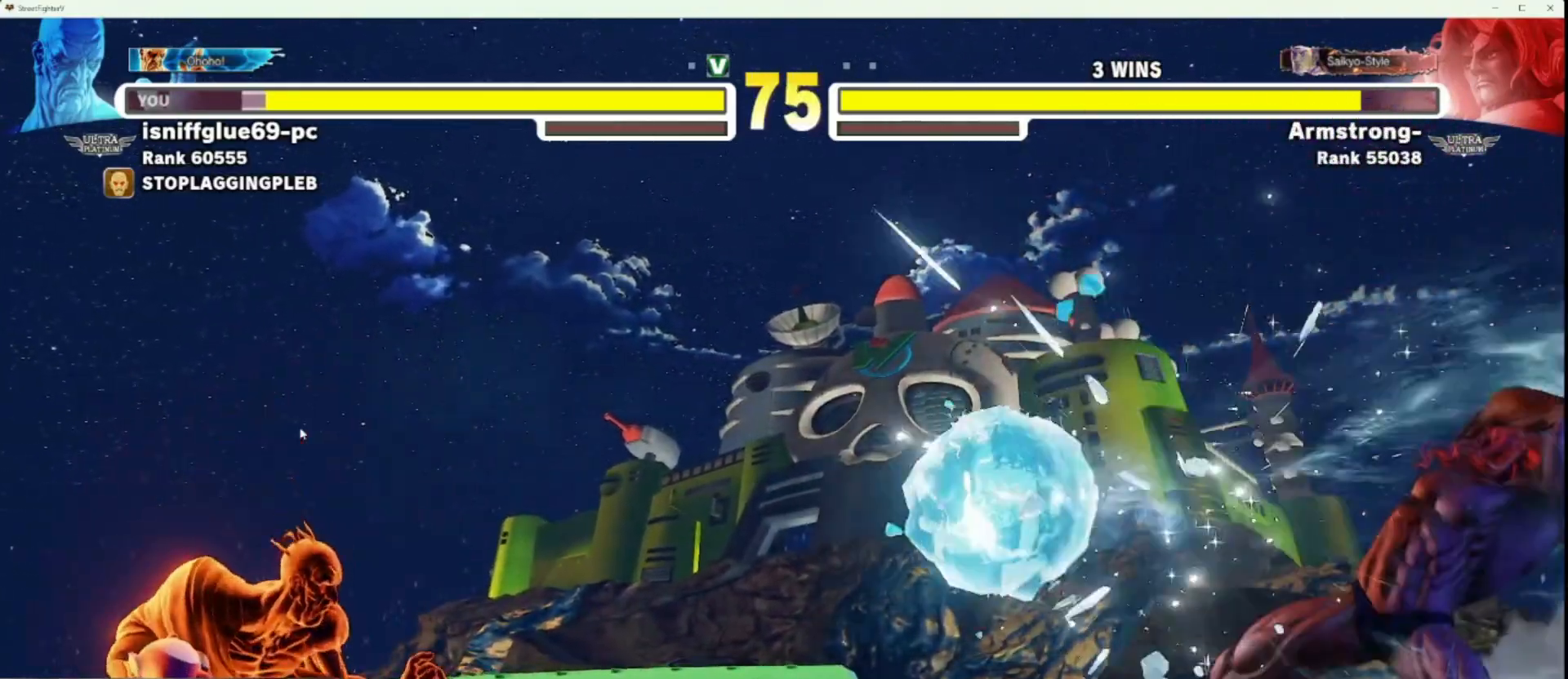
{"buttons": [], "left_stick": "down-left", "events": []}
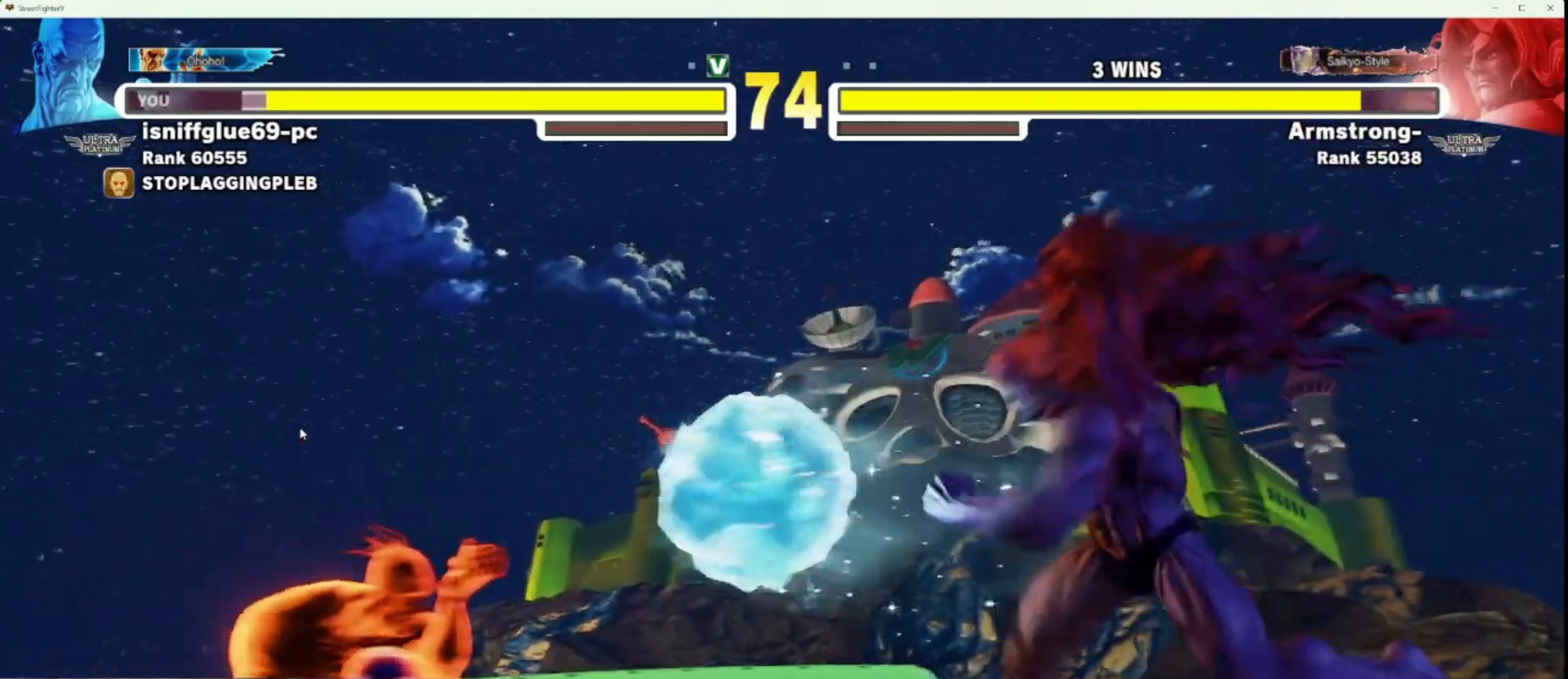
{"buttons": [], "left_stick": "left", "events": [[383, "left_stick", "left"]]}
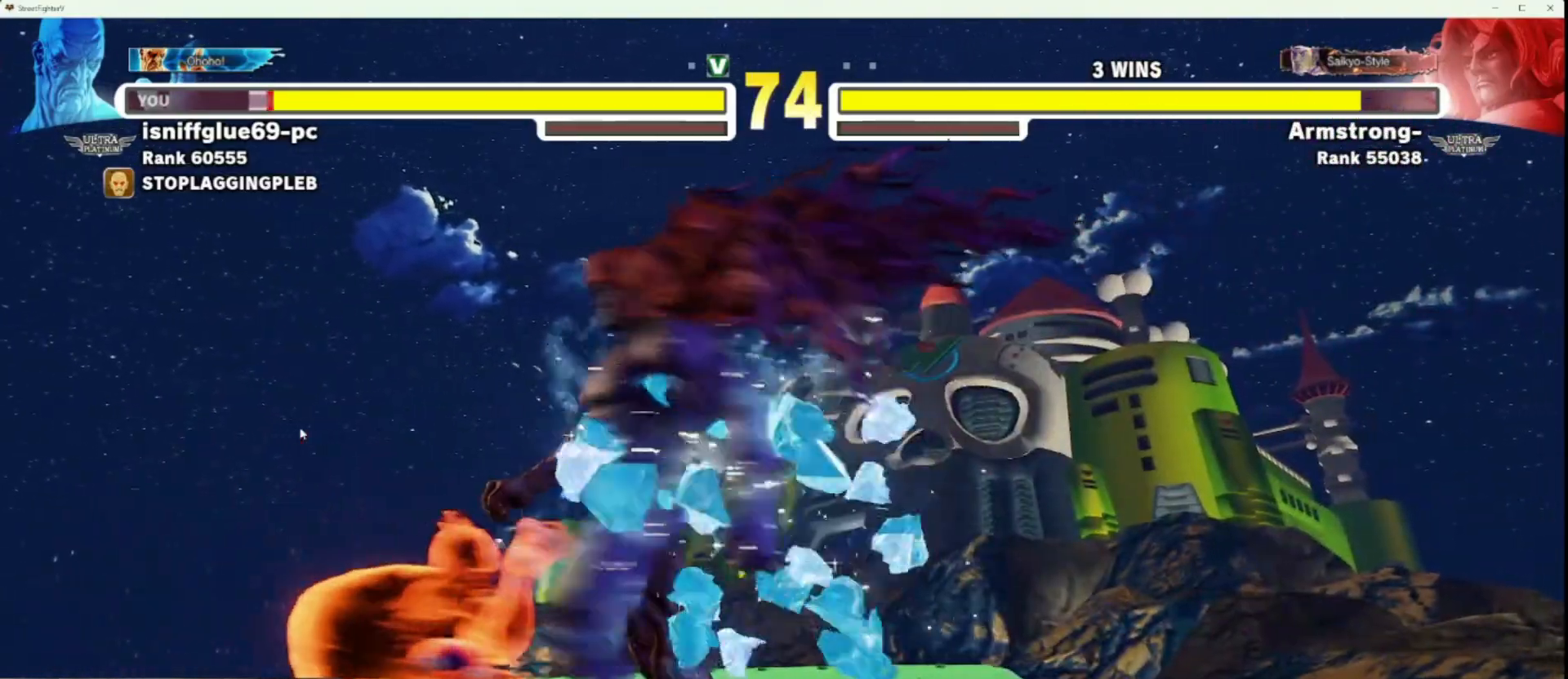
{"buttons": [], "left_stick": "left", "events": []}
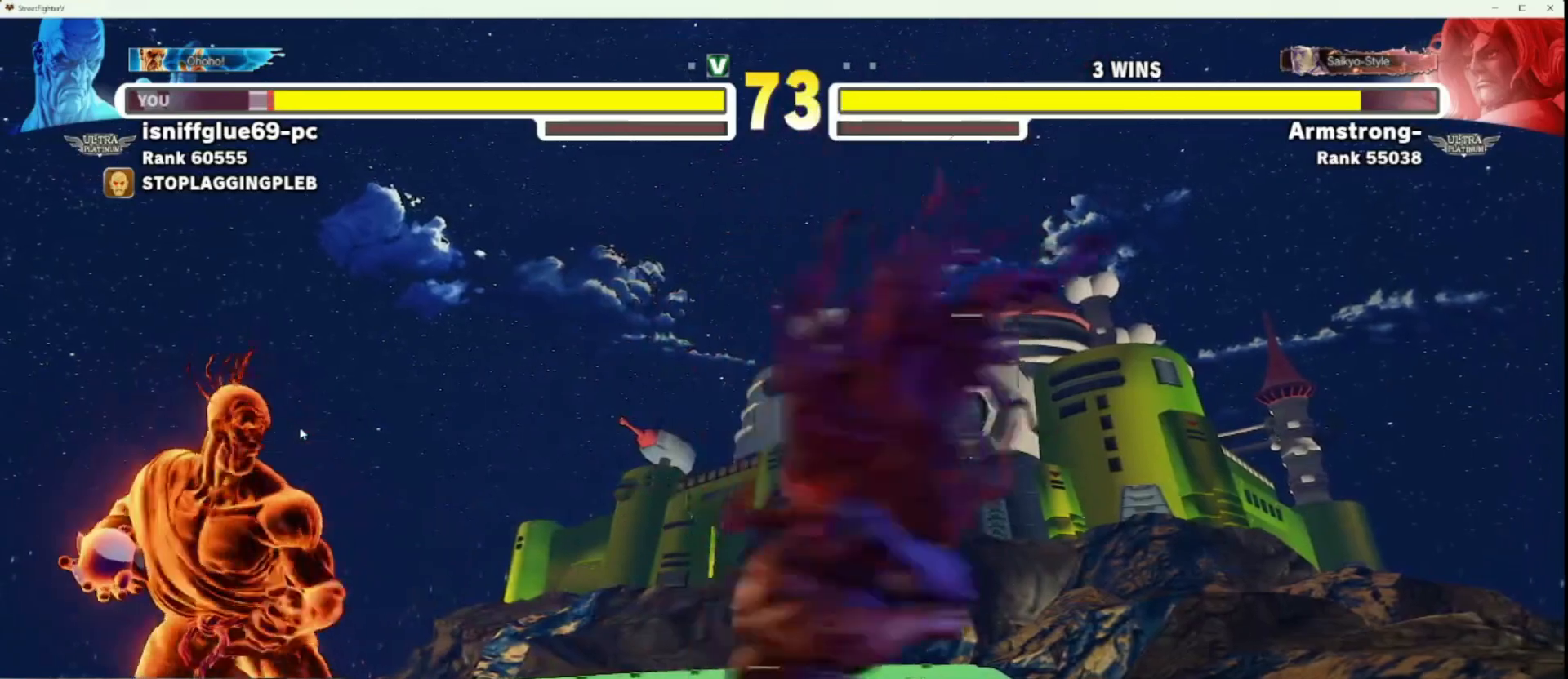
{"buttons": [], "left_stick": "down-left", "events": [[83, "left_stick", "down-left"]]}
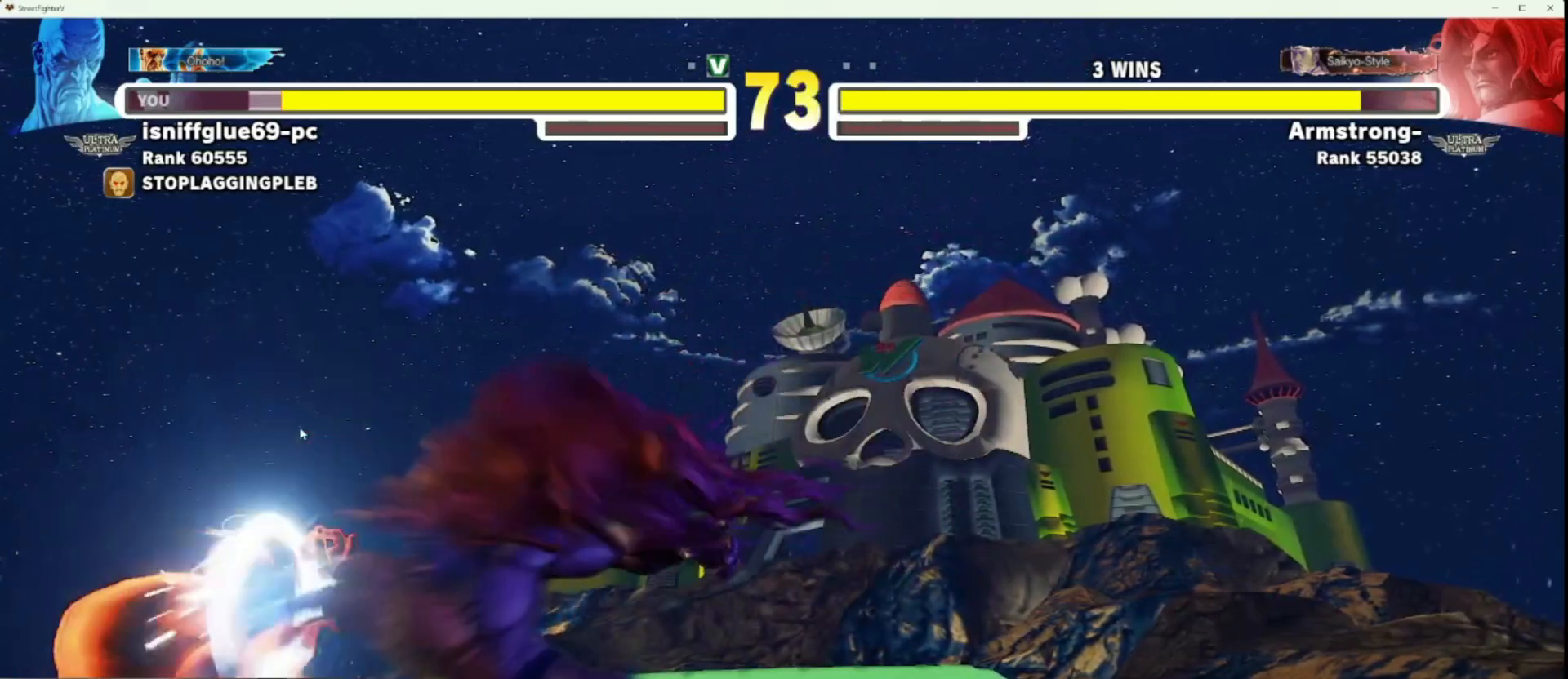
{"buttons": [], "left_stick": "down-left"}
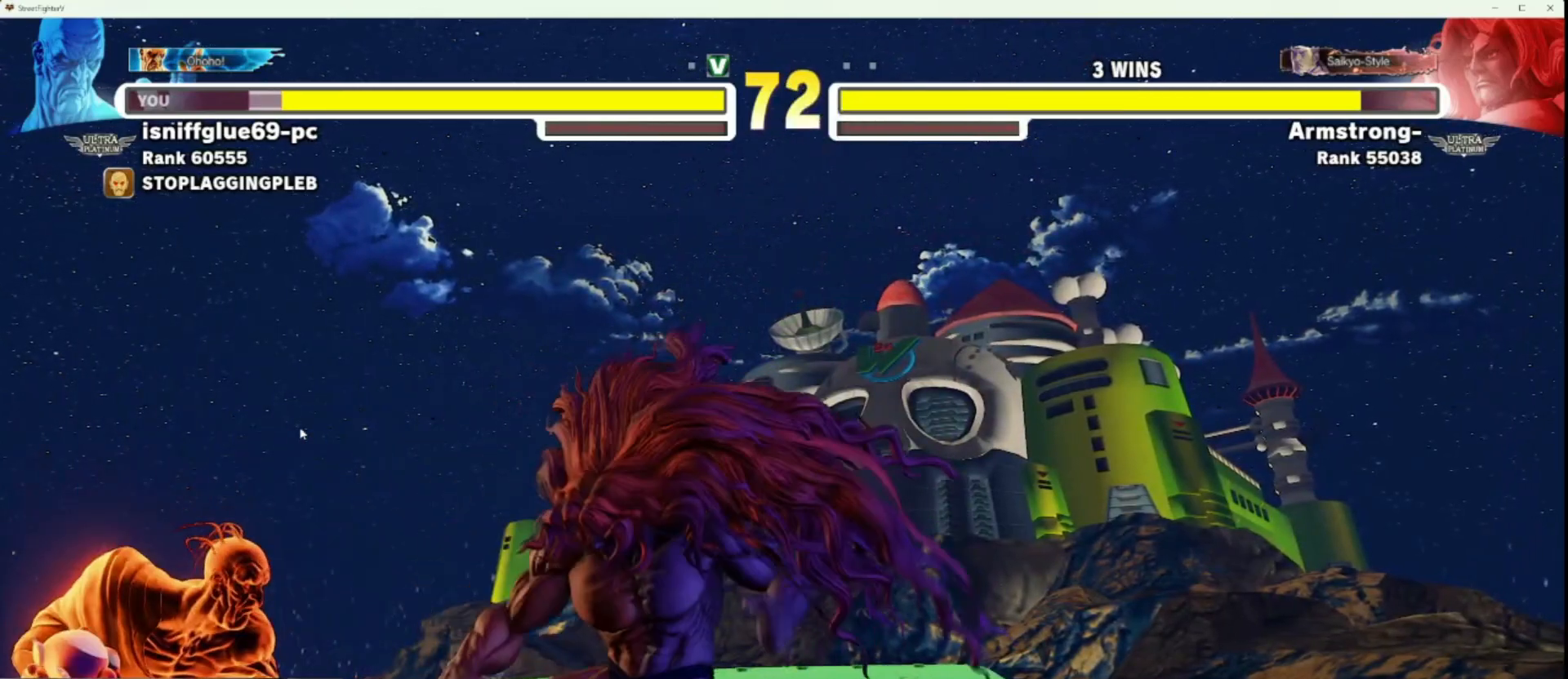
{"buttons": [], "left_stick": "down-left", "events": [[250, "TRIANGLE", "down"], [350, "TRIANGLE", "up"]]}
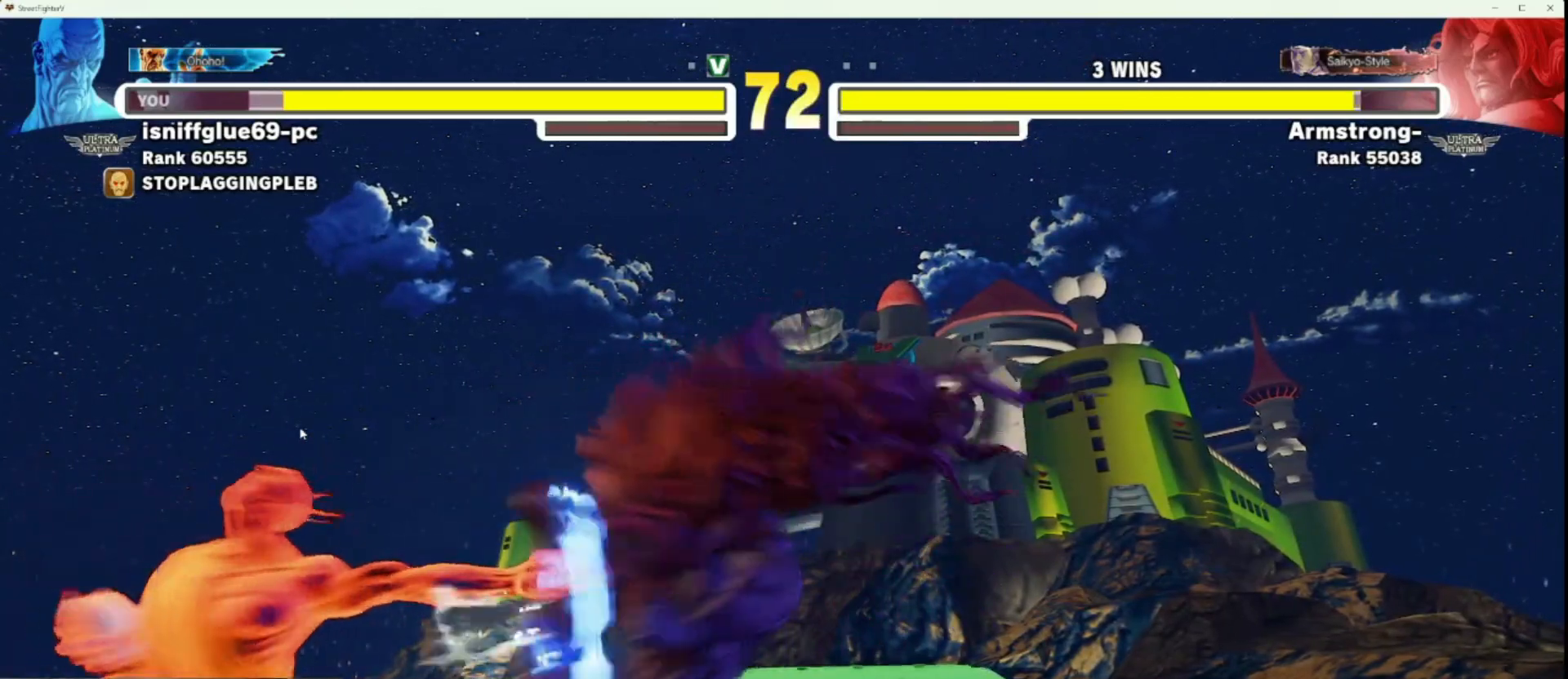
{"buttons": [], "left_stick": "right", "events": [[83, "left_stick", "center"], [133, "left_stick", "right"], [217, "left_stick", "center"], [267, "left_stick", "right"], [383, "left_stick", "center"], [433, "left_stick", "right"]]}
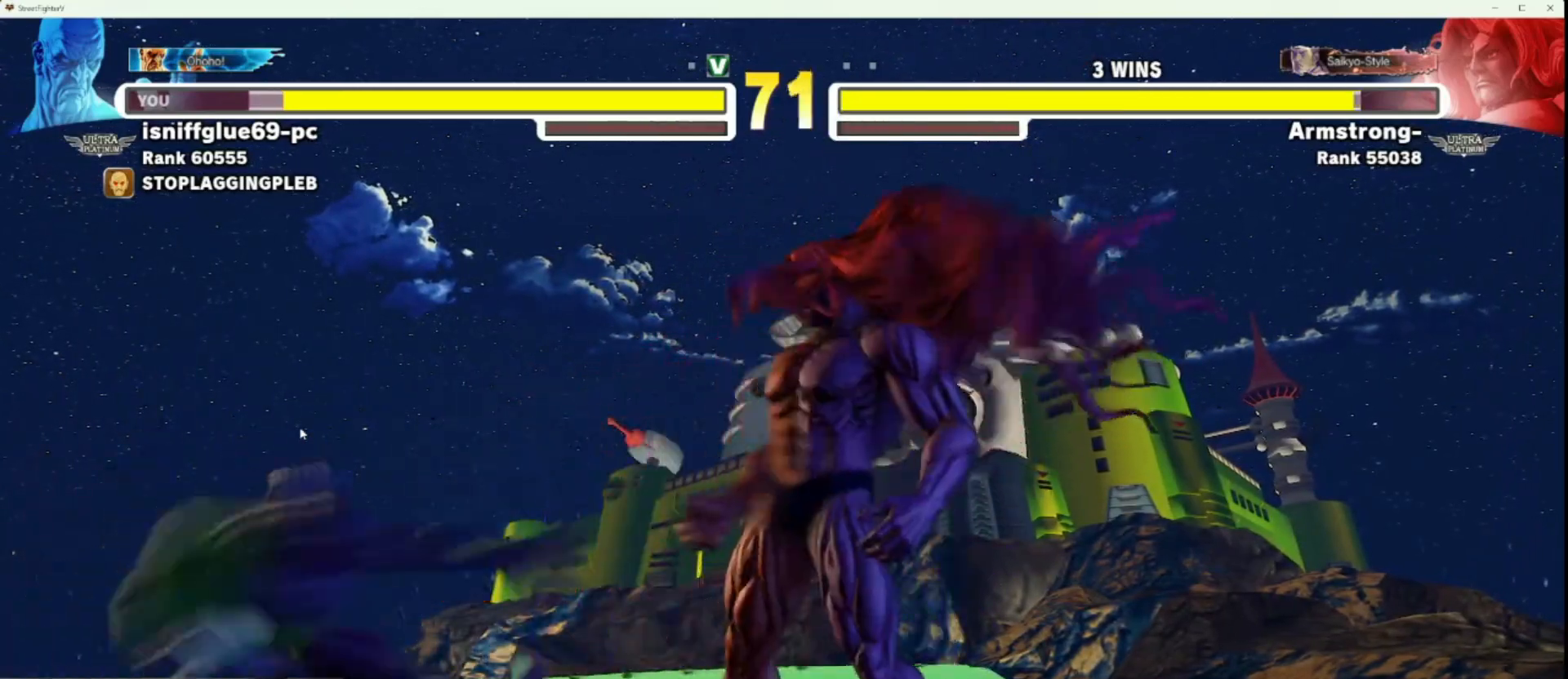
{"buttons": [], "left_stick": "down-left", "events": [[33, "left_stick", "center"], [183, "CIRCLE", "down"], [333, "CIRCLE", "up"], [333, "left_stick", "down-left"]]}
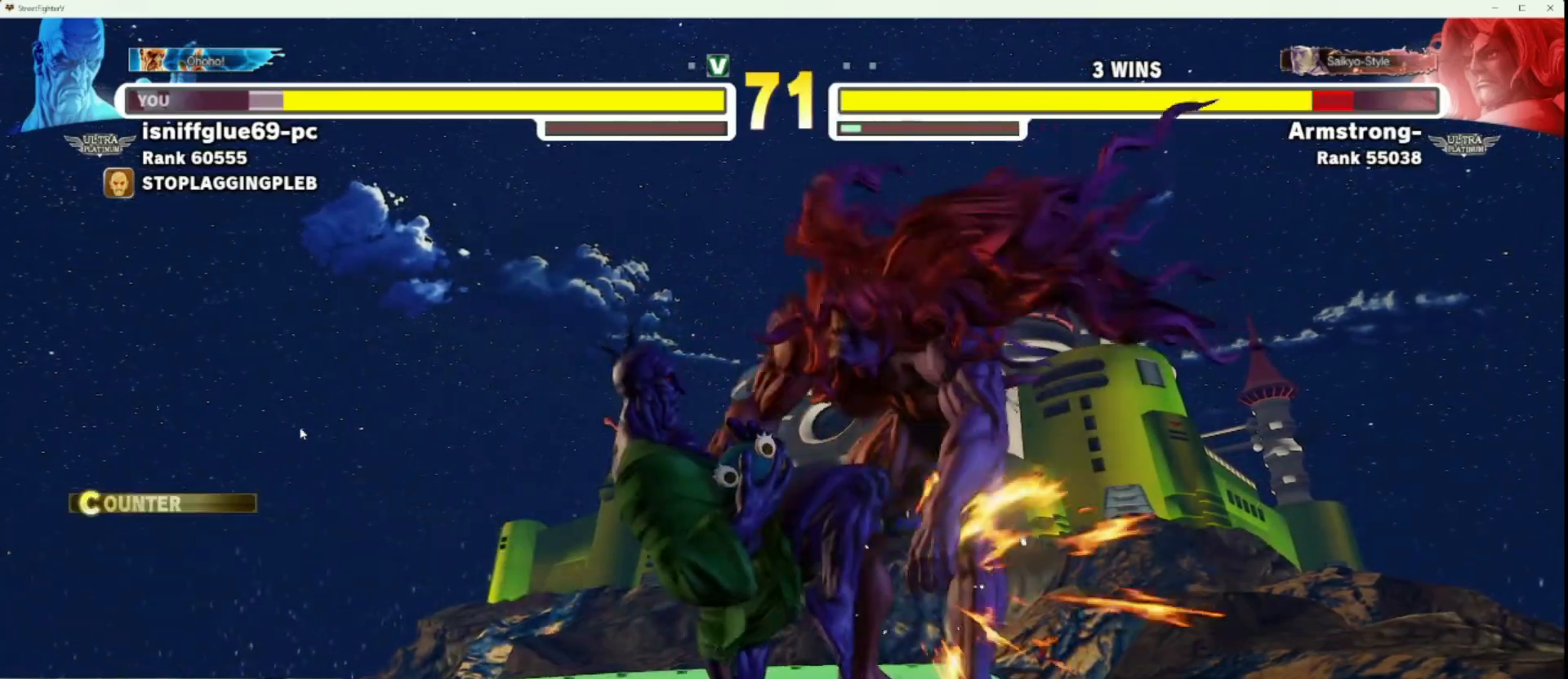
{"buttons": [], "left_stick": "center", "events": [[250, "CIRCLE", "down"], [317, "left_stick", "down-right"], [333, "CIRCLE", "up"], [383, "left_stick", "down-left"], [500, "left_stick", "center"]]}
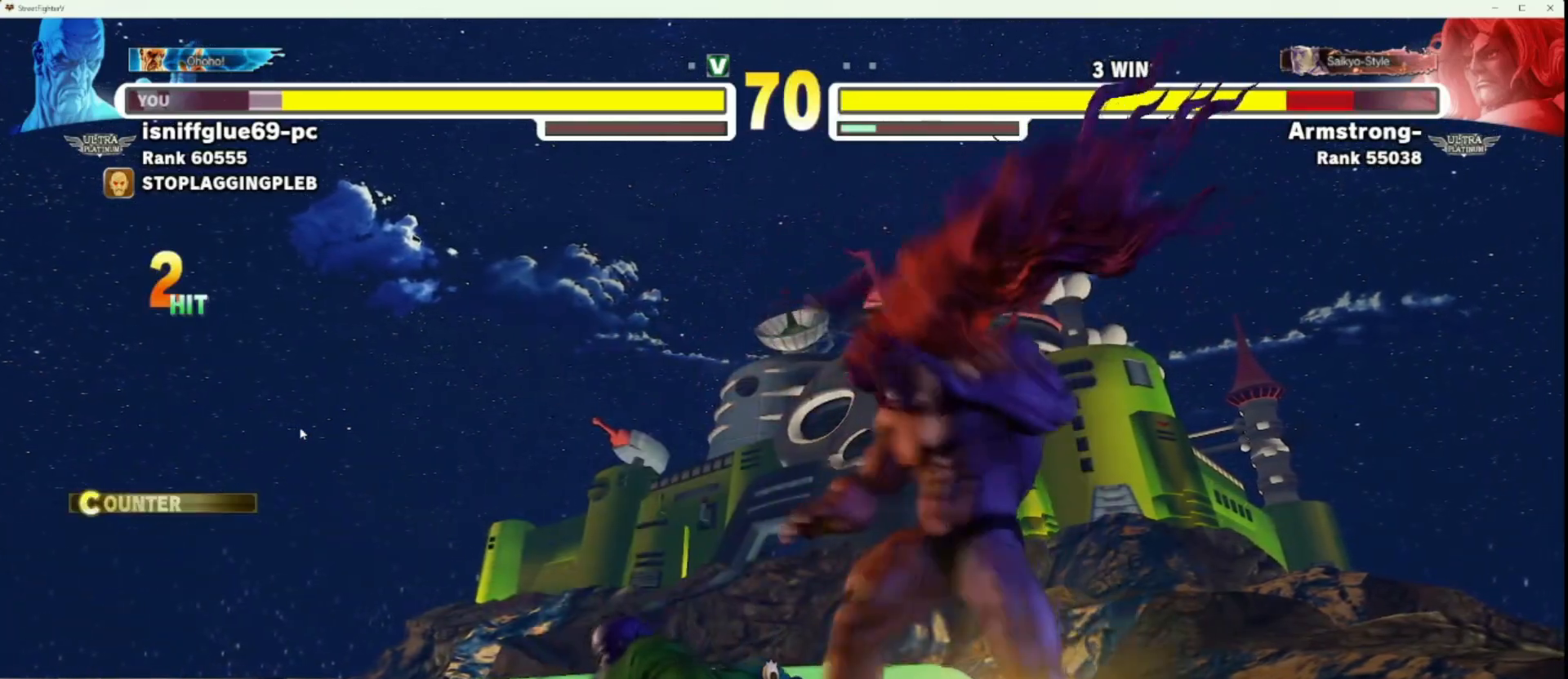
{"buttons": ["CIRCLE"], "left_stick": "left", "events": [[217, "left_stick", "left"], [467, "CIRCLE", "down"]]}
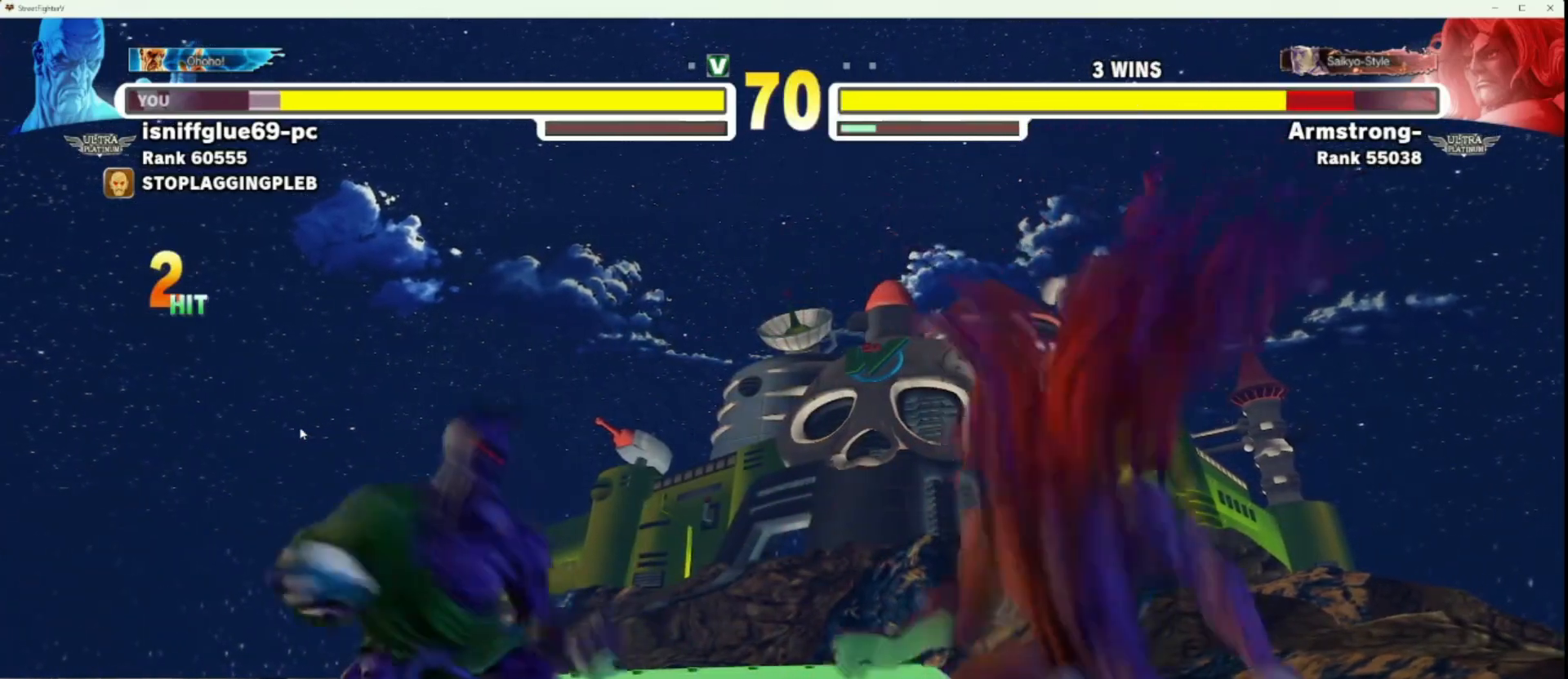
{"buttons": [], "left_stick": "down-left", "events": [[67, "CIRCLE", "up"], [67, "left_stick", "down-left"]]}